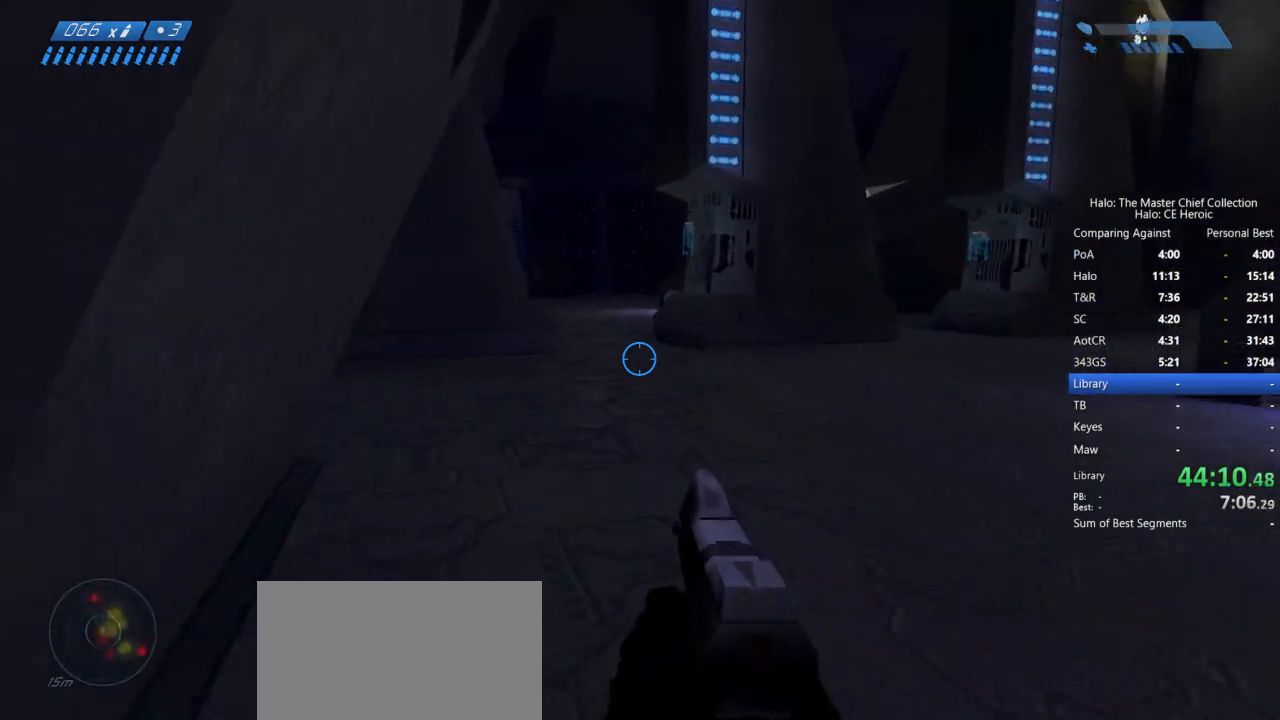
Gameplay with keyboard and mouse; each line is a JSON object with the keys and mouse buttons held at the frame after it. "events" lists presses ("down") and releases ("up") of "a", "alt", "c", "caps_lock", "ctrl", "d", "e", "escape", "f", "g", "q", "r", "s", "shift", "space", "tab", "v", "w", "x", "z", "mouse_left", "mouse_right", "mouse_mb4" and "mouse_mb5" between this image and that frame as [ms after this image, input, new state], when the widget could be followed in between. "mouse_left", "mouse_right", "mouse_mb4", "mouse_mb5" = the "left", "right", "mb4", "mb5" buttons of the "mouse" list. No other keys are recorded. Not read: mouse_move.
{"keys": ["w"], "mouse": [], "events": []}
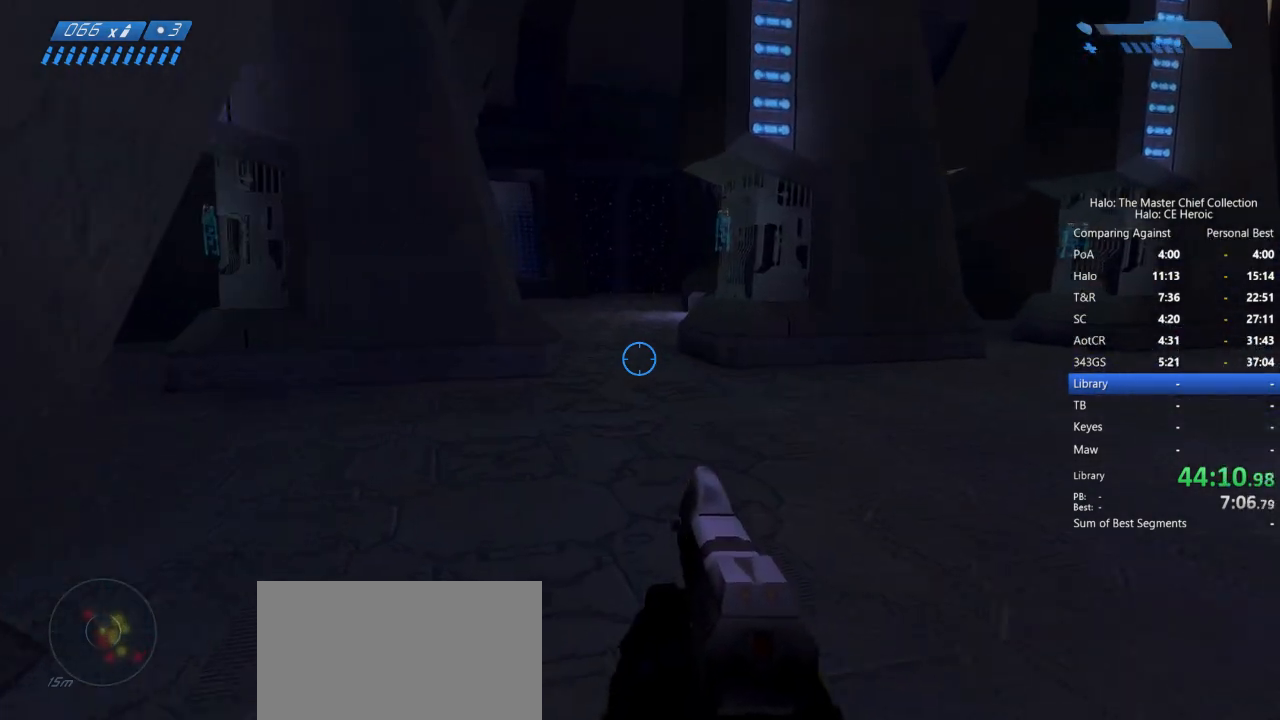
{"keys": ["w"], "mouse": [], "events": []}
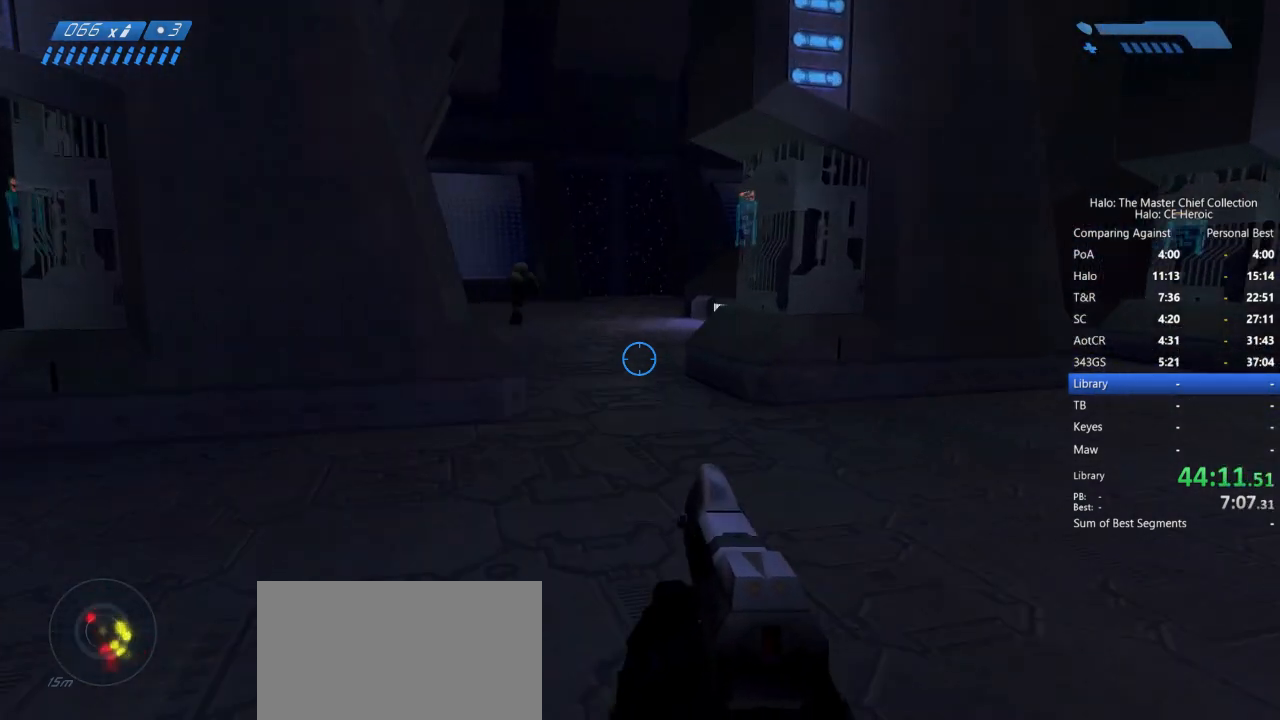
{"keys": ["w"], "mouse": [], "events": []}
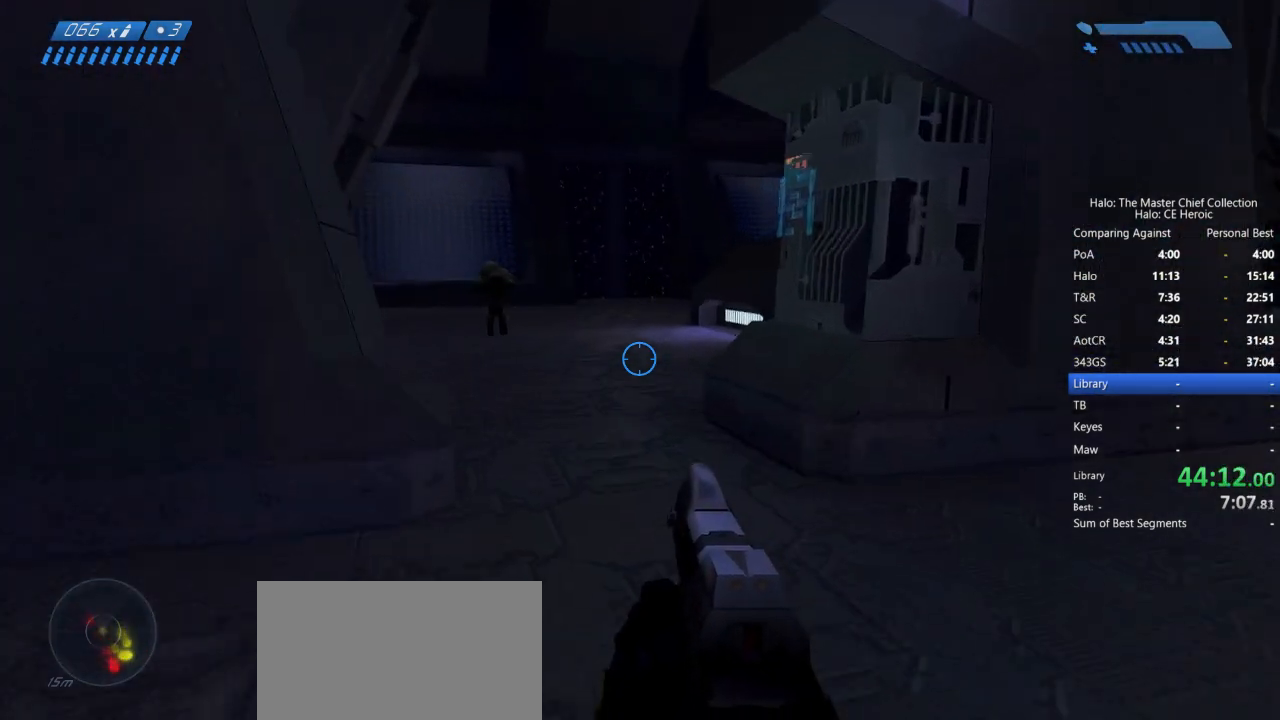
{"keys": ["w"], "mouse": [], "events": []}
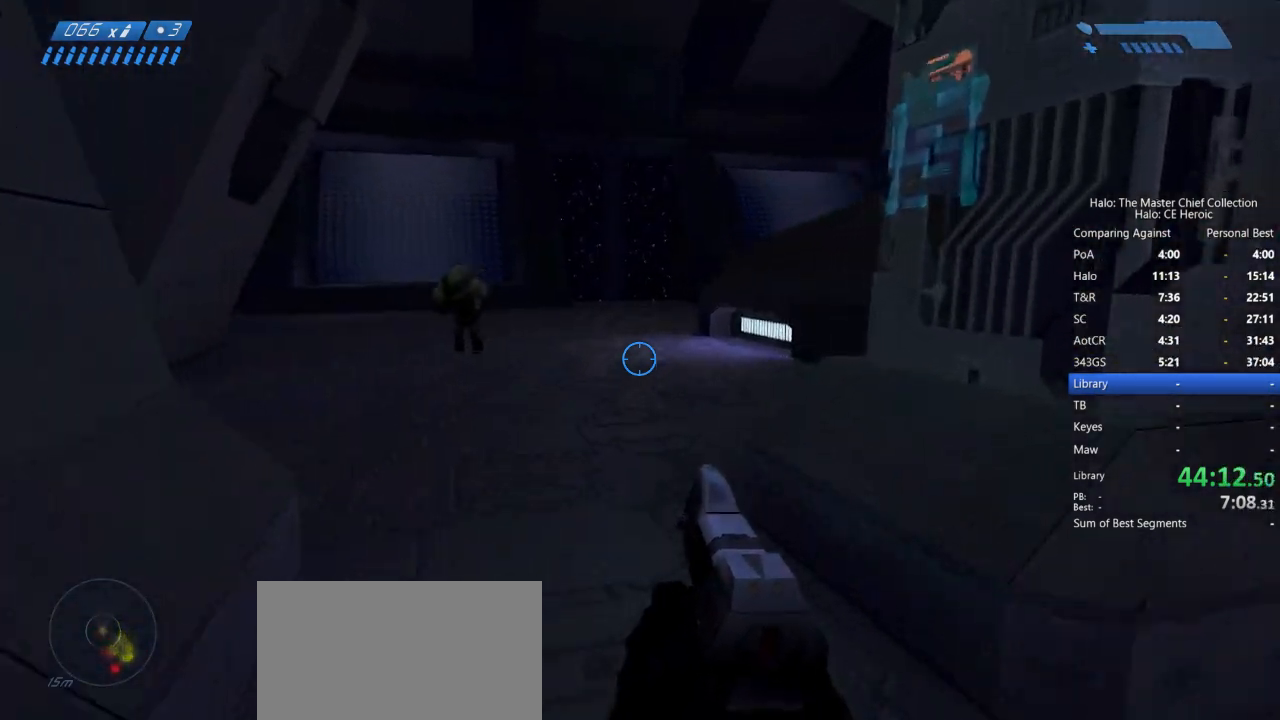
{"keys": ["w"], "mouse": [], "events": []}
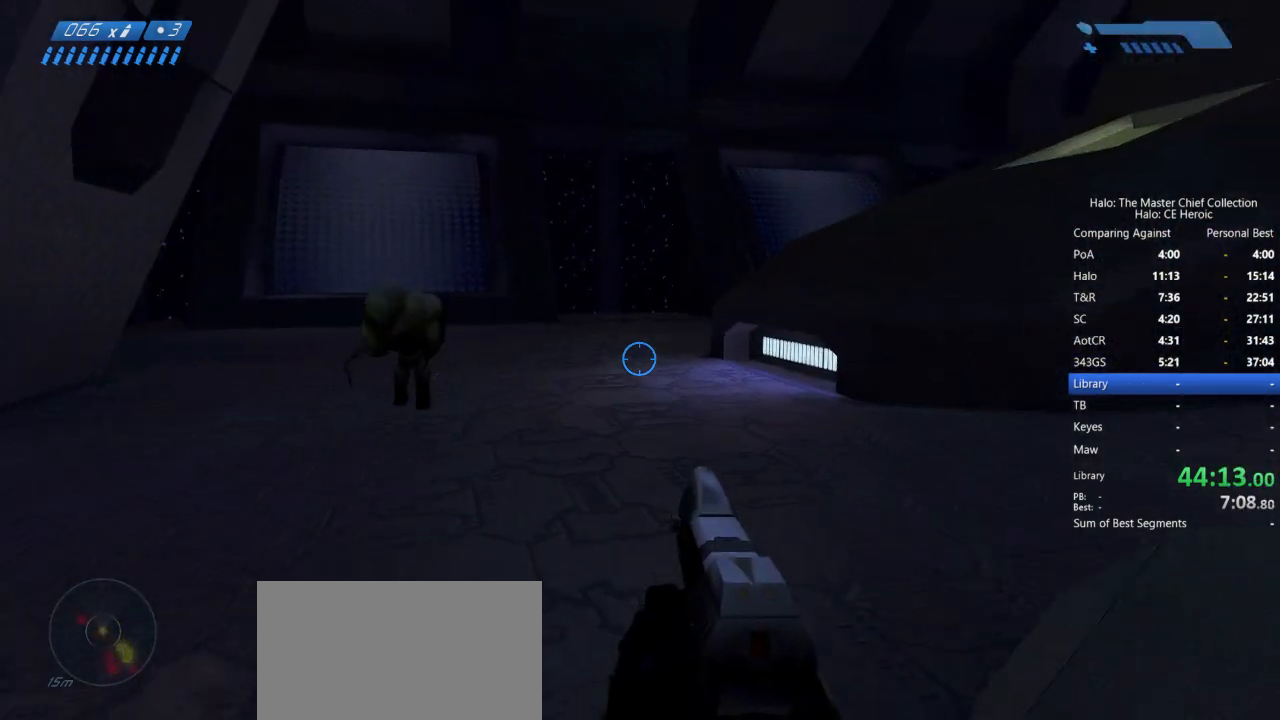
{"keys": ["w"], "mouse": [], "events": []}
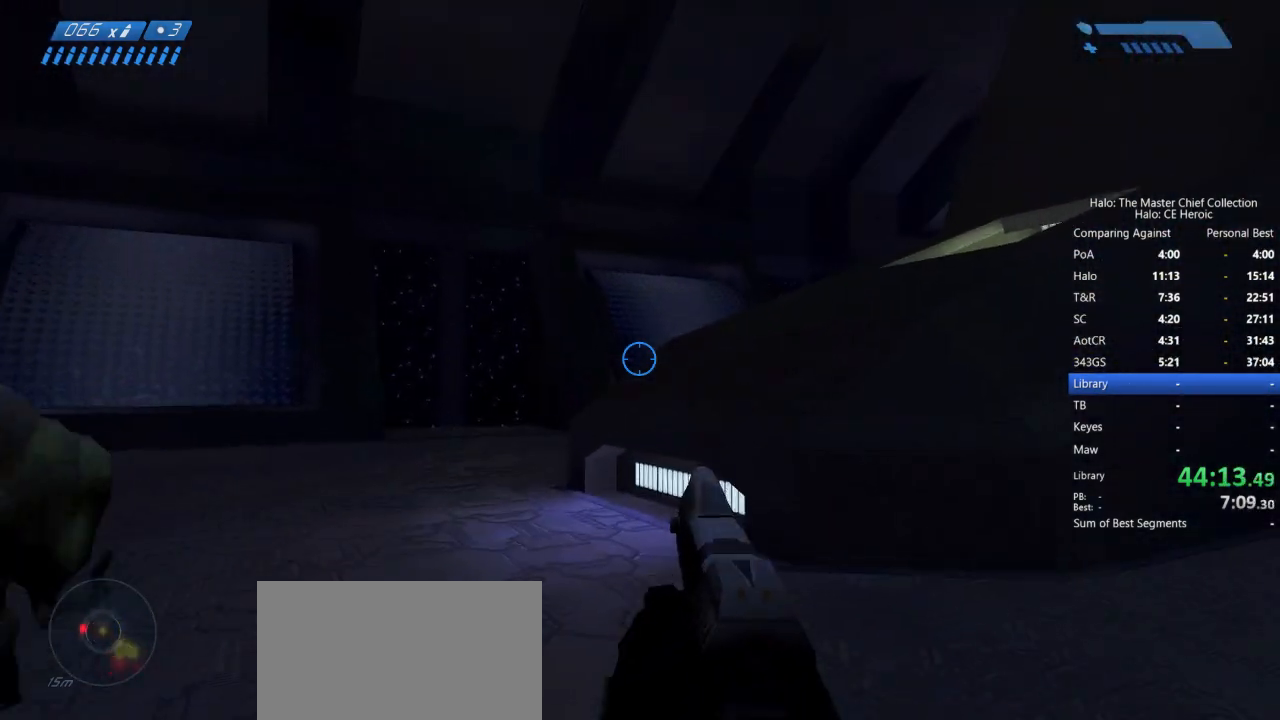
{"keys": ["w"], "mouse": [], "events": []}
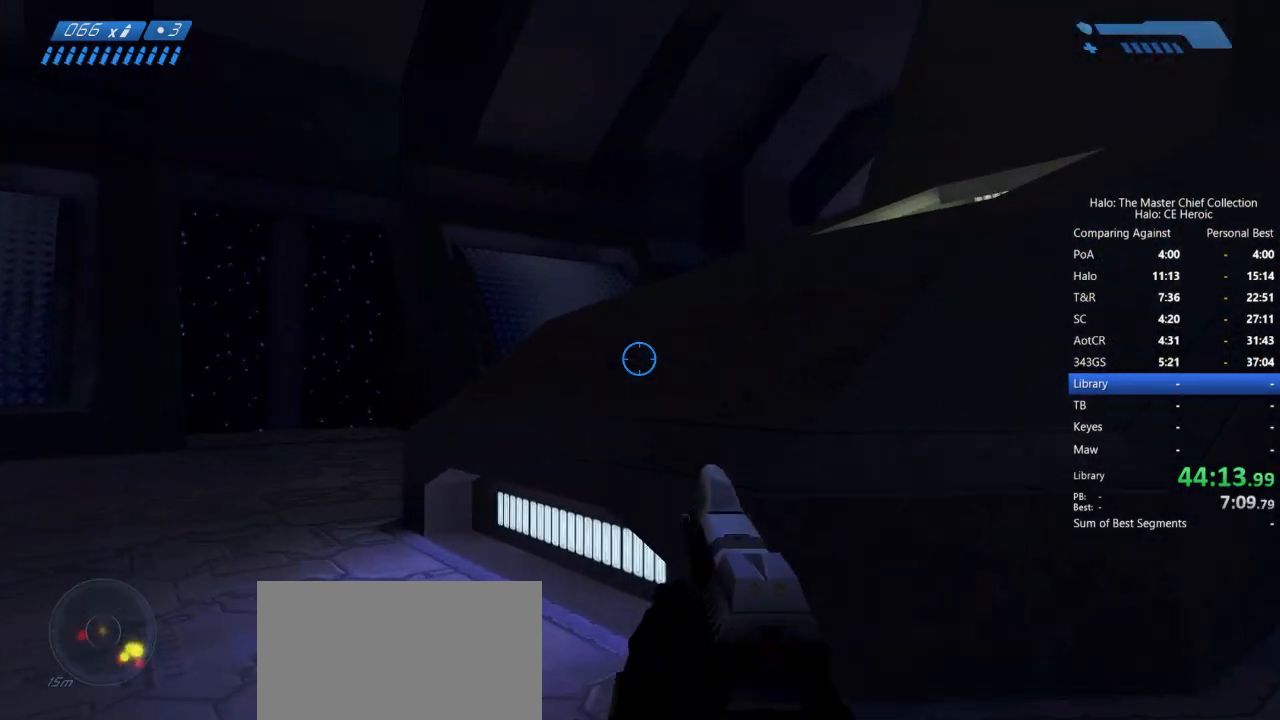
{"keys": ["w"], "mouse": [], "events": [[200, "space", "down"], [333, "space", "up"]]}
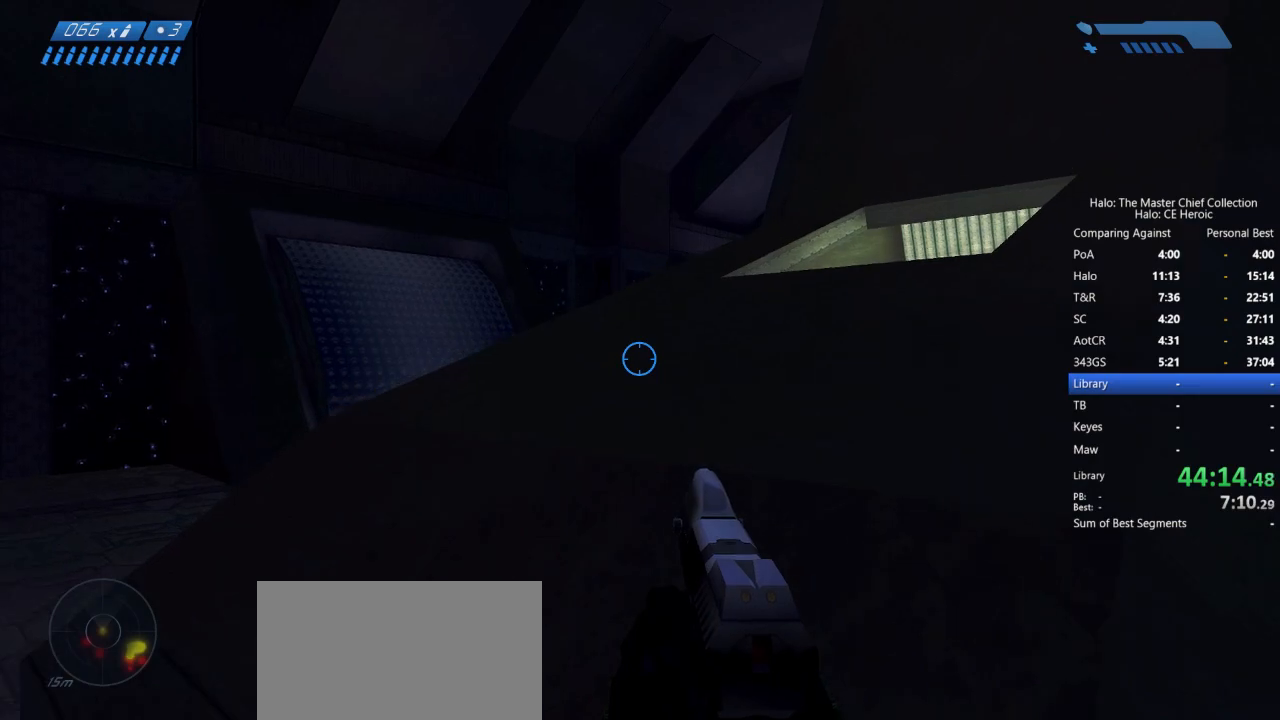
{"keys": ["w"], "mouse": [], "events": []}
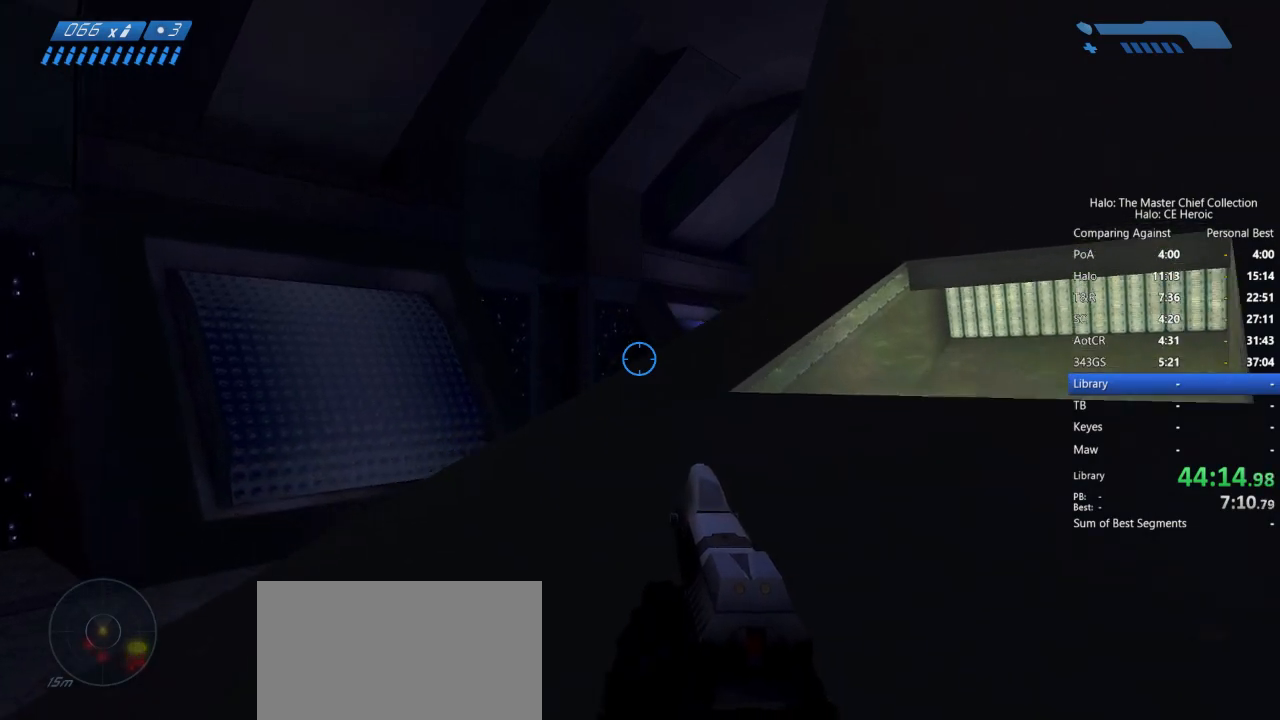
{"keys": ["w"], "mouse": [], "events": []}
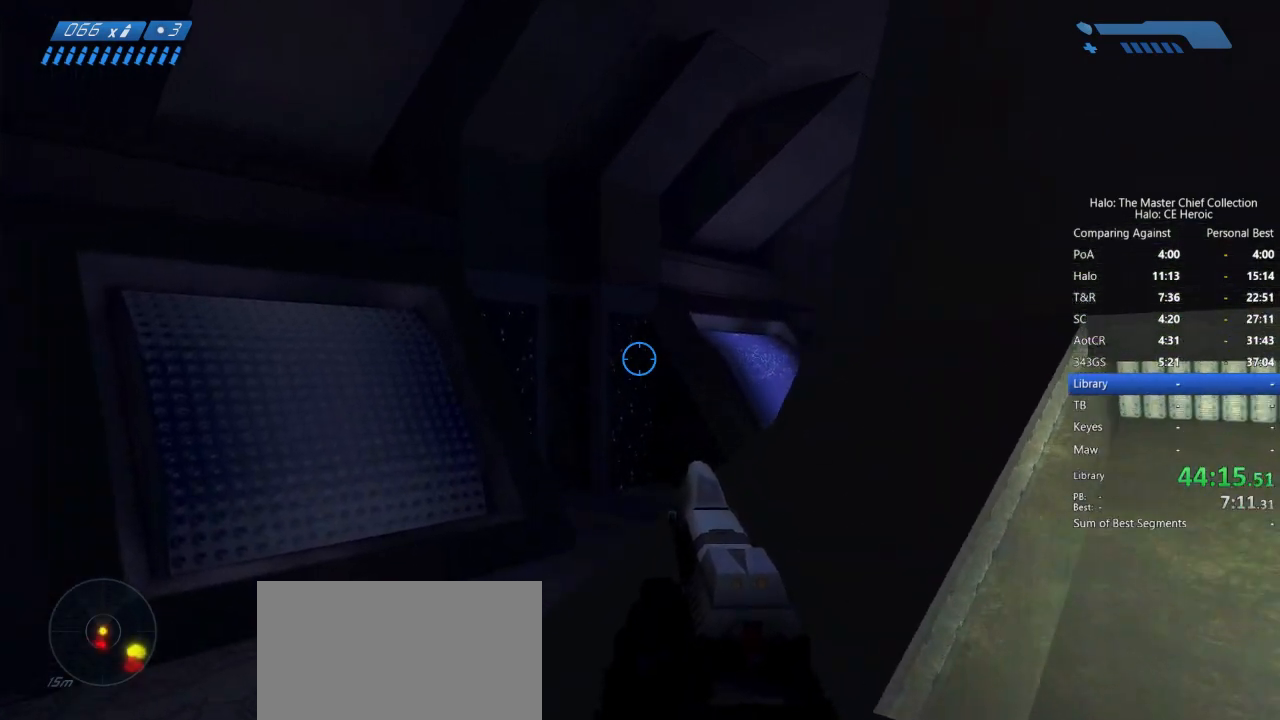
{"keys": ["w"], "mouse": [], "events": []}
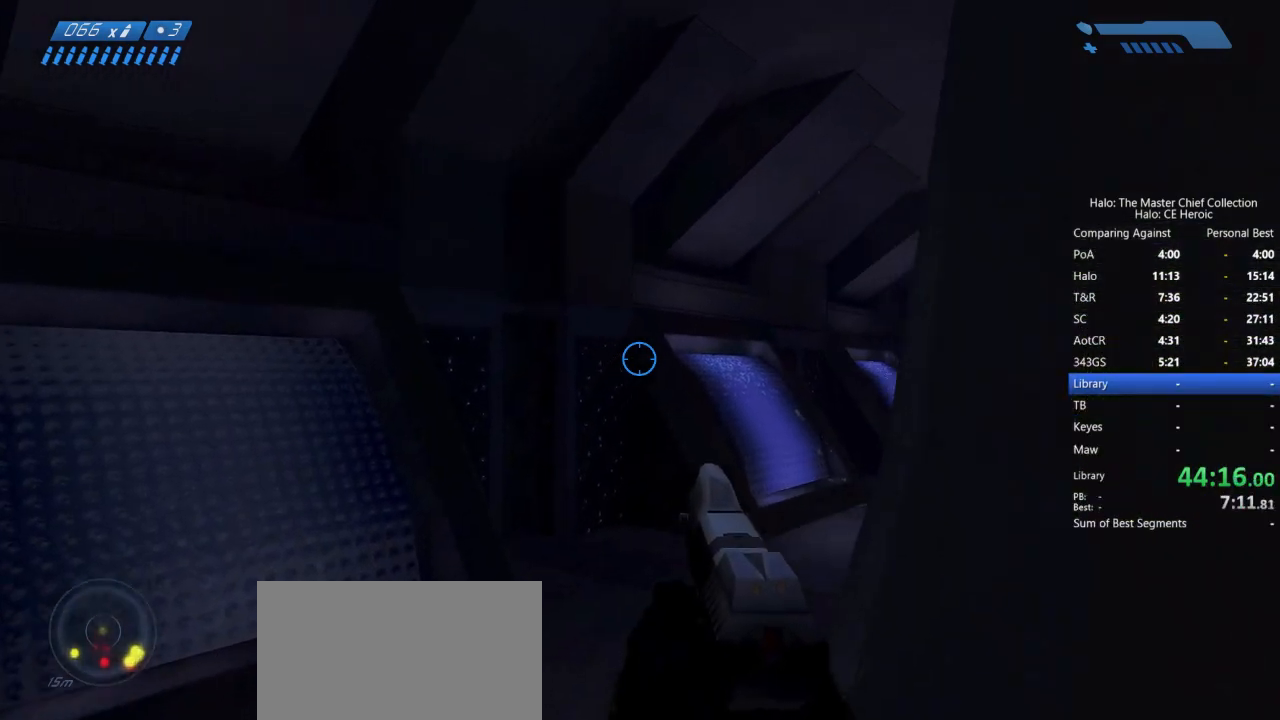
{"keys": ["w"], "mouse": ["right"], "events": [[450, "mouse_right", "down"]]}
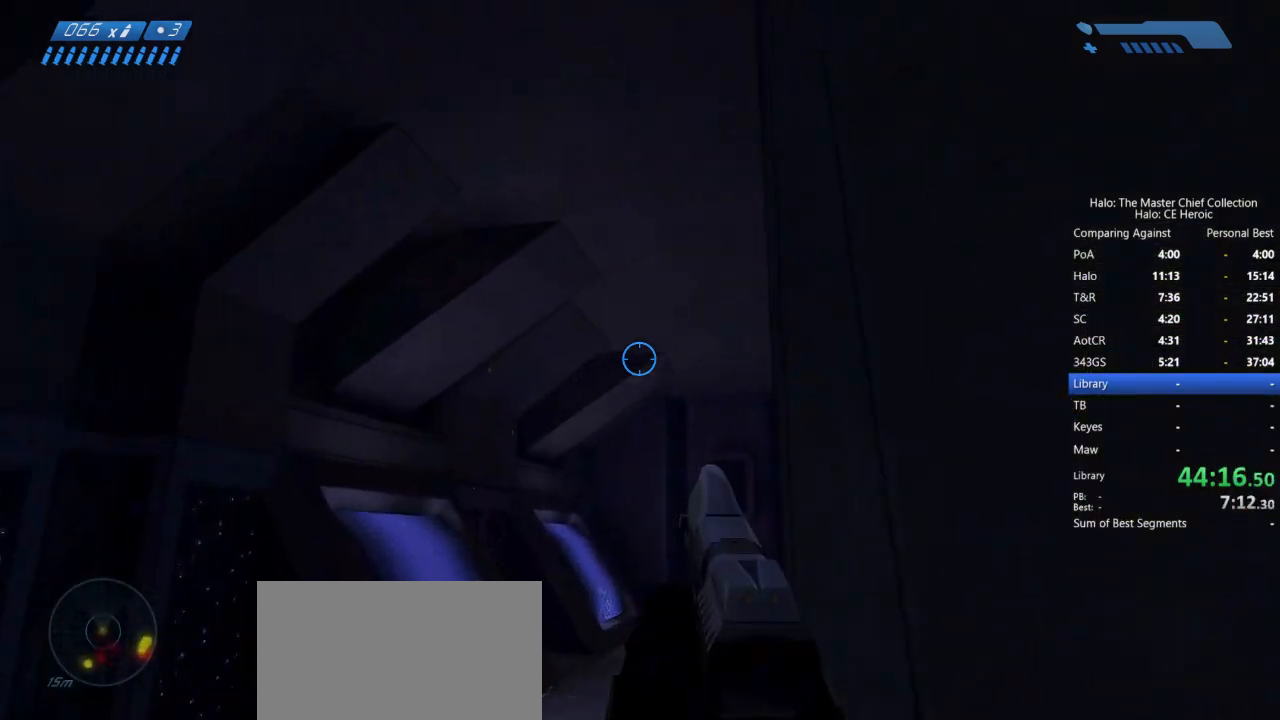
{"keys": ["w"], "mouse": [], "events": [[83, "mouse_right", "up"]]}
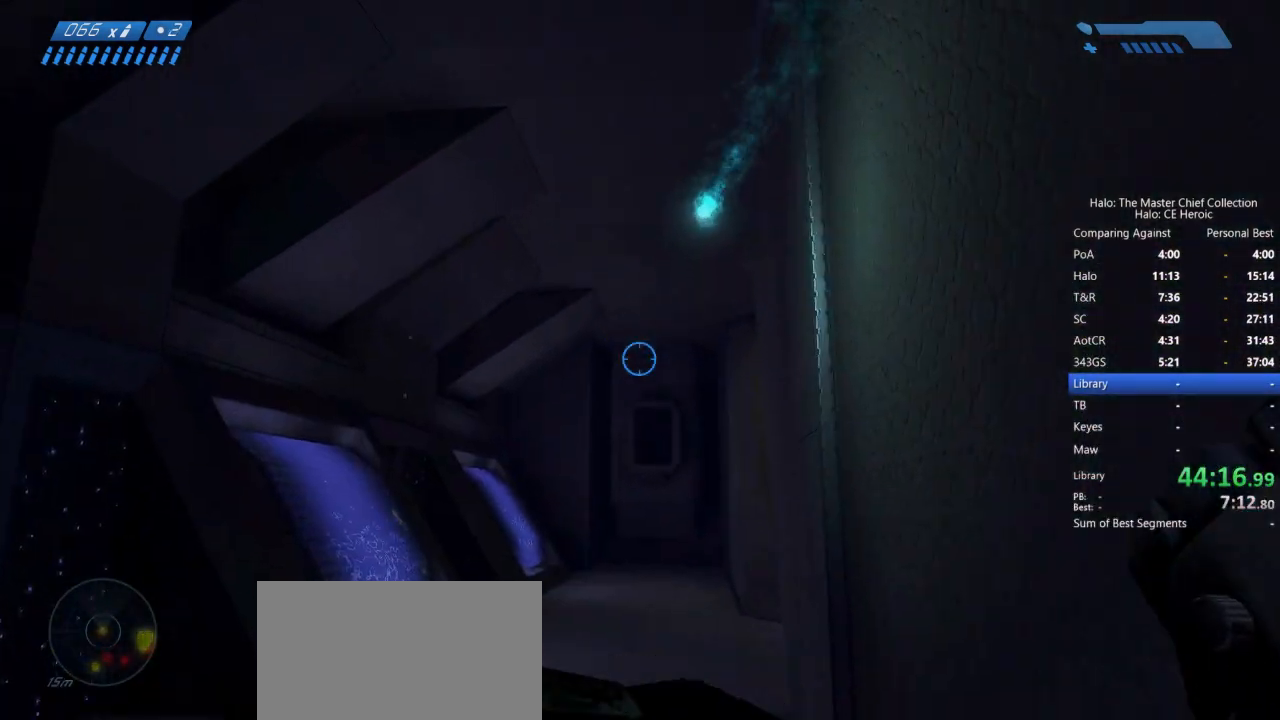
{"keys": ["w"], "mouse": [], "events": []}
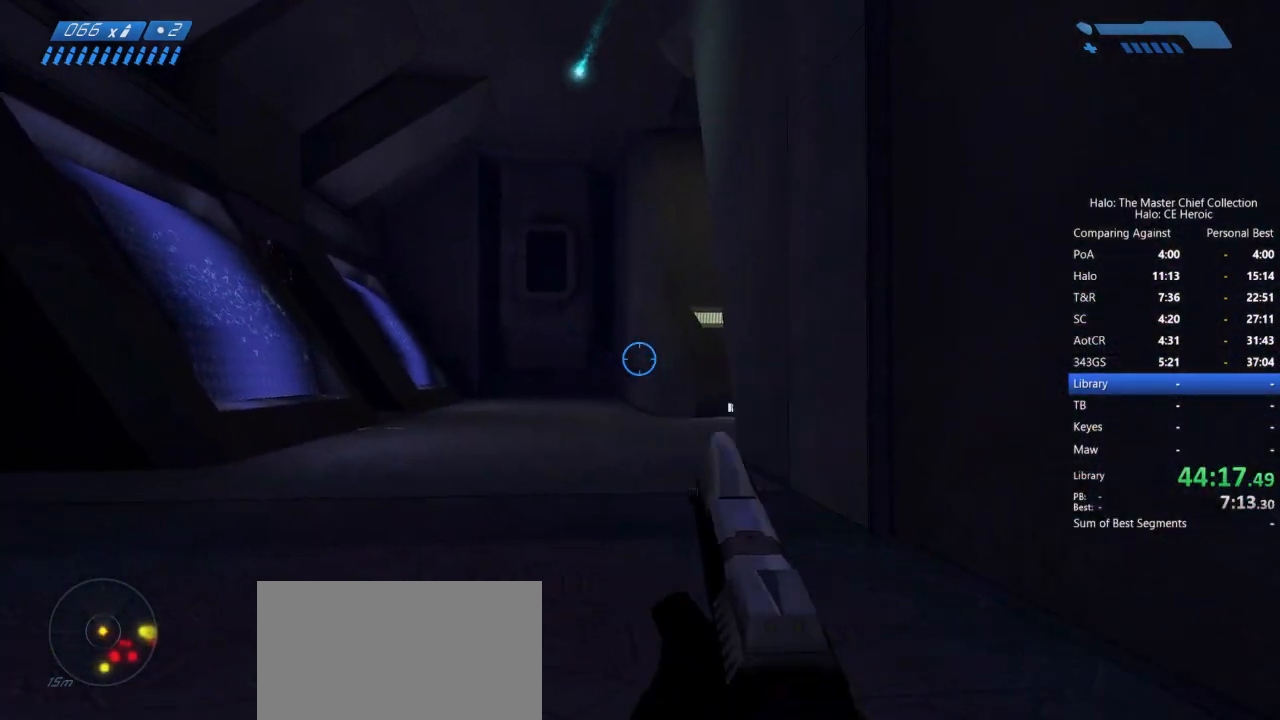
{"keys": ["w"], "mouse": [], "events": []}
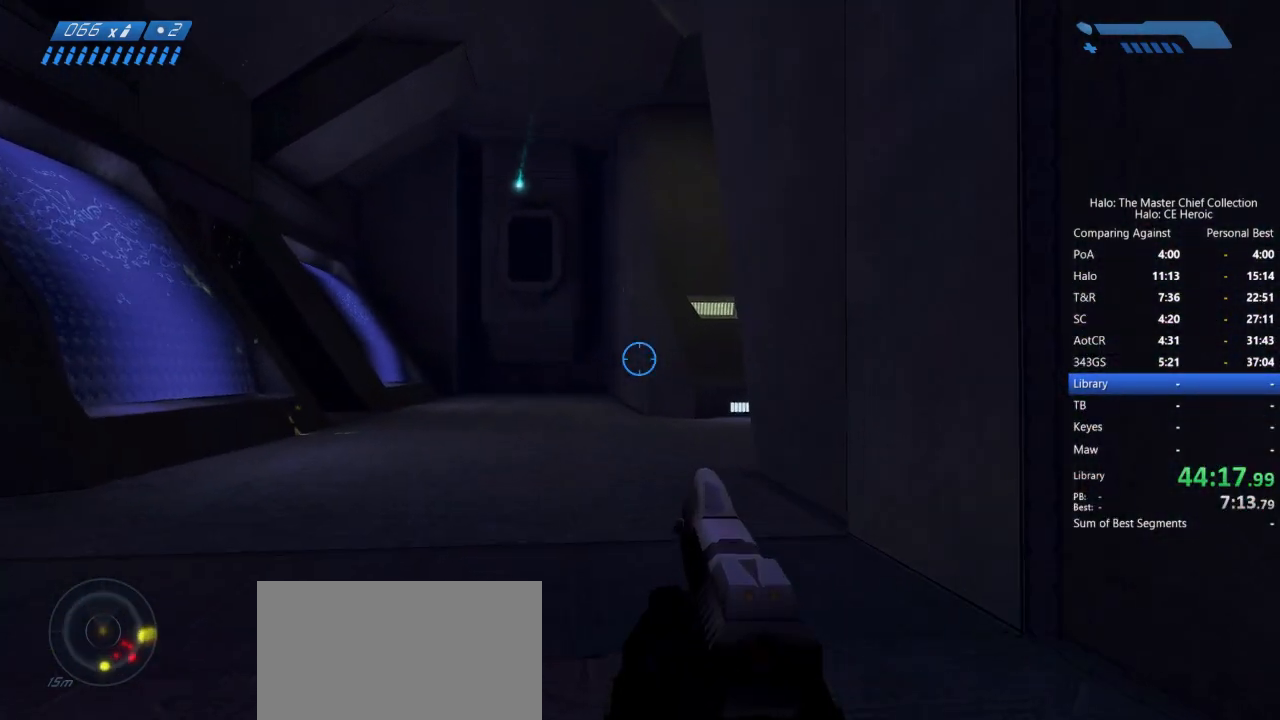
{"keys": ["w"], "mouse": [], "events": []}
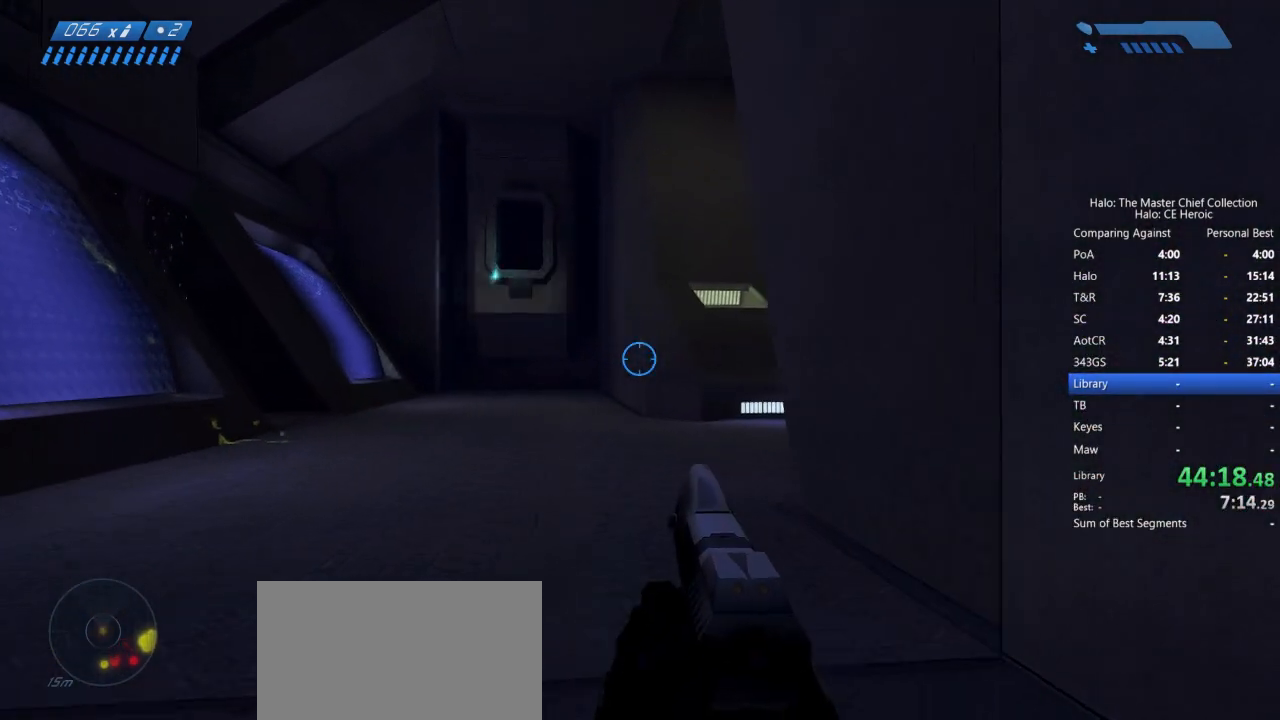
{"keys": ["w"], "mouse": [], "events": []}
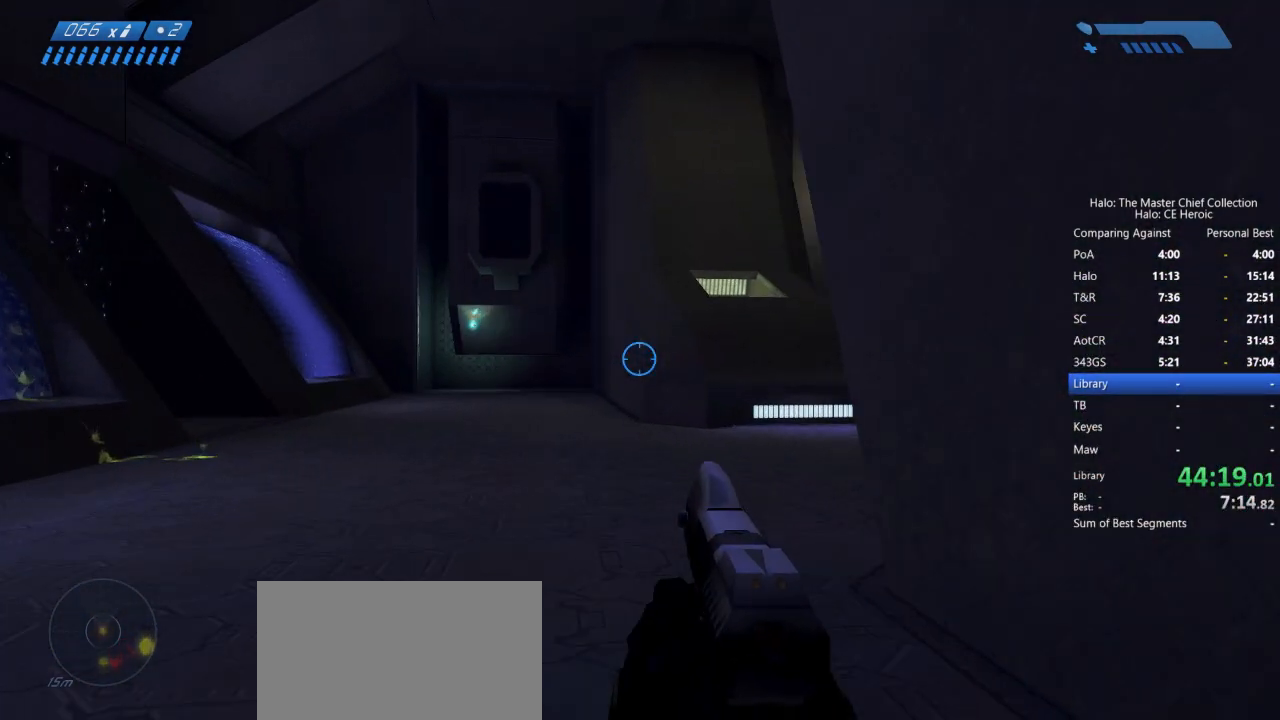
{"keys": ["w"], "mouse": [], "events": []}
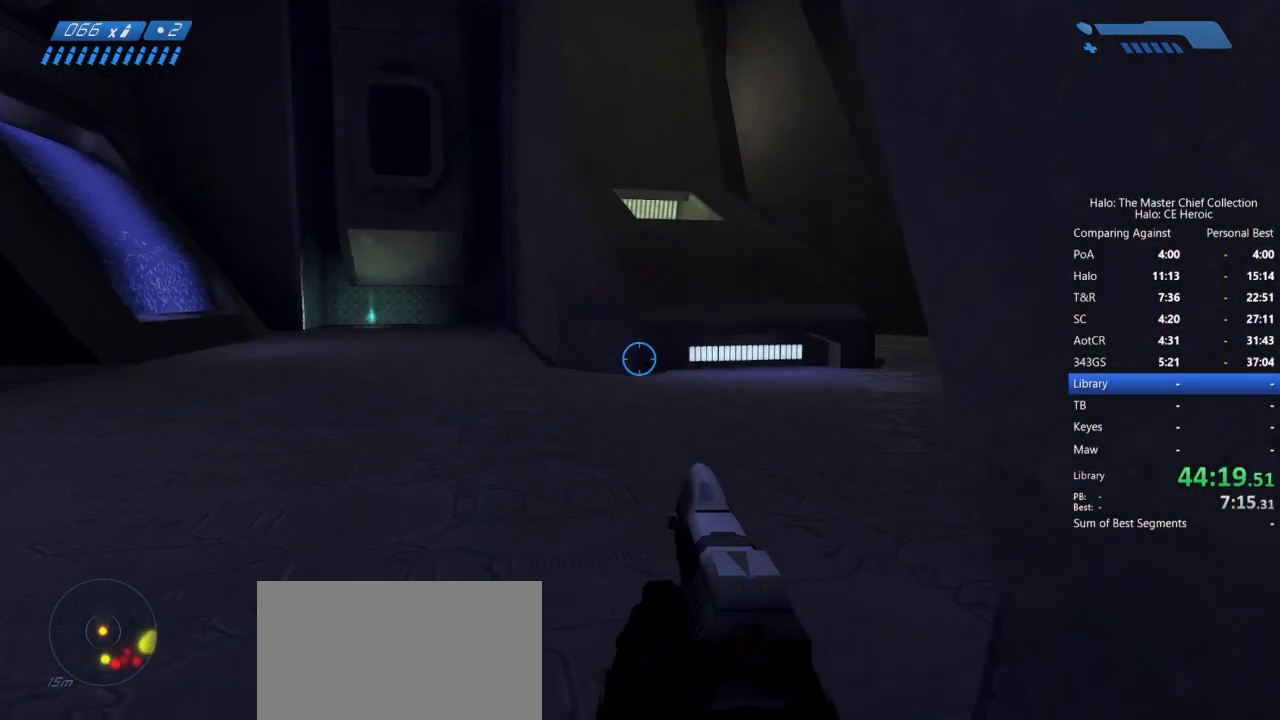
{"keys": ["w"], "mouse": [], "events": []}
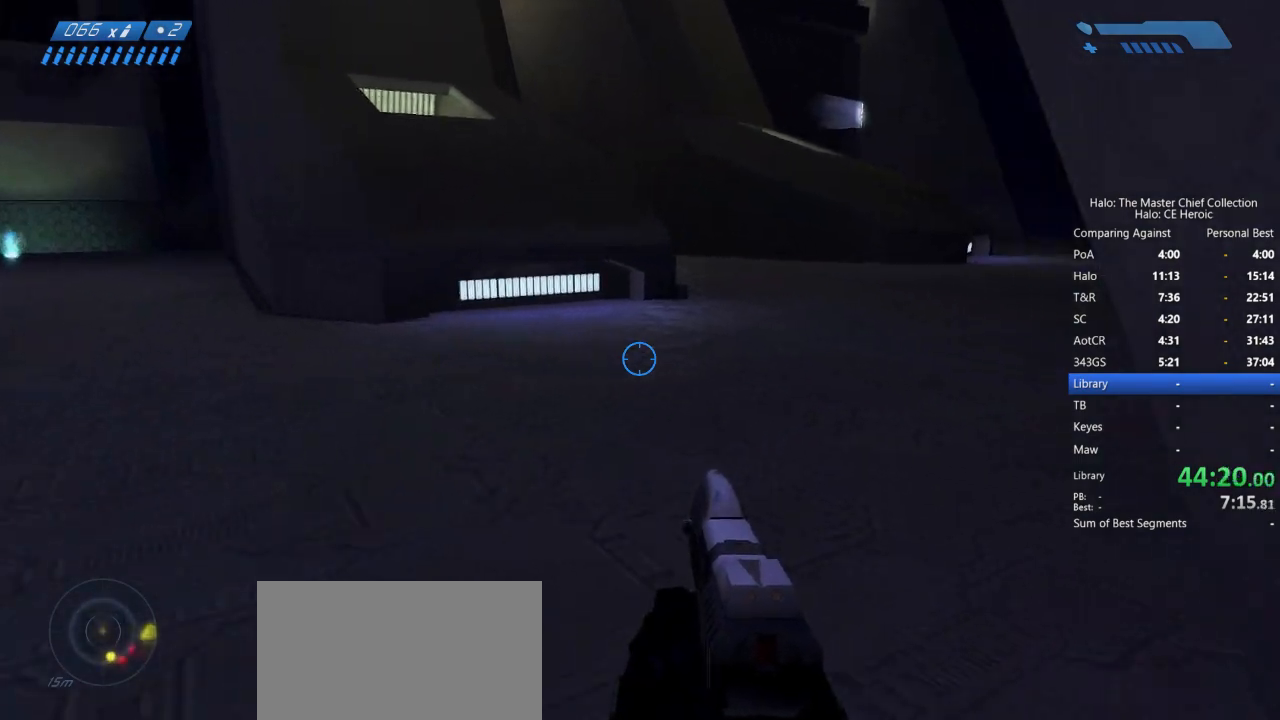
{"keys": ["w"], "mouse": [], "events": []}
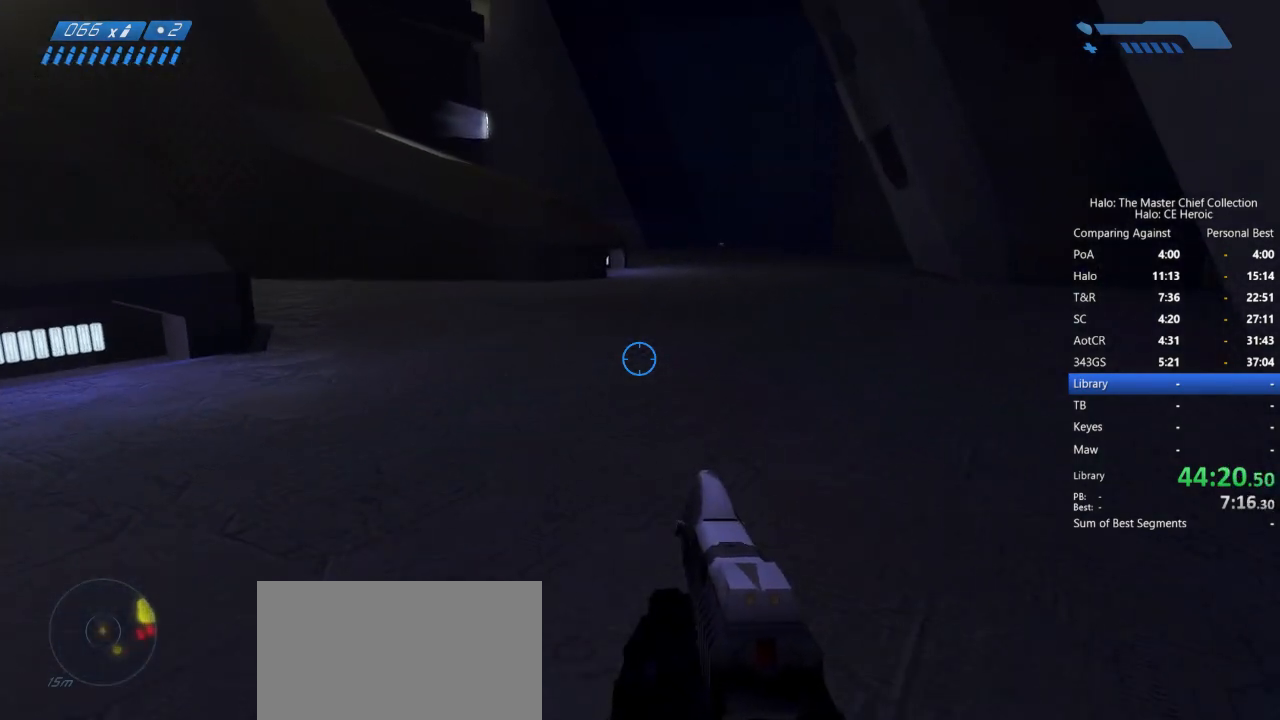
{"keys": ["w"], "mouse": [], "events": []}
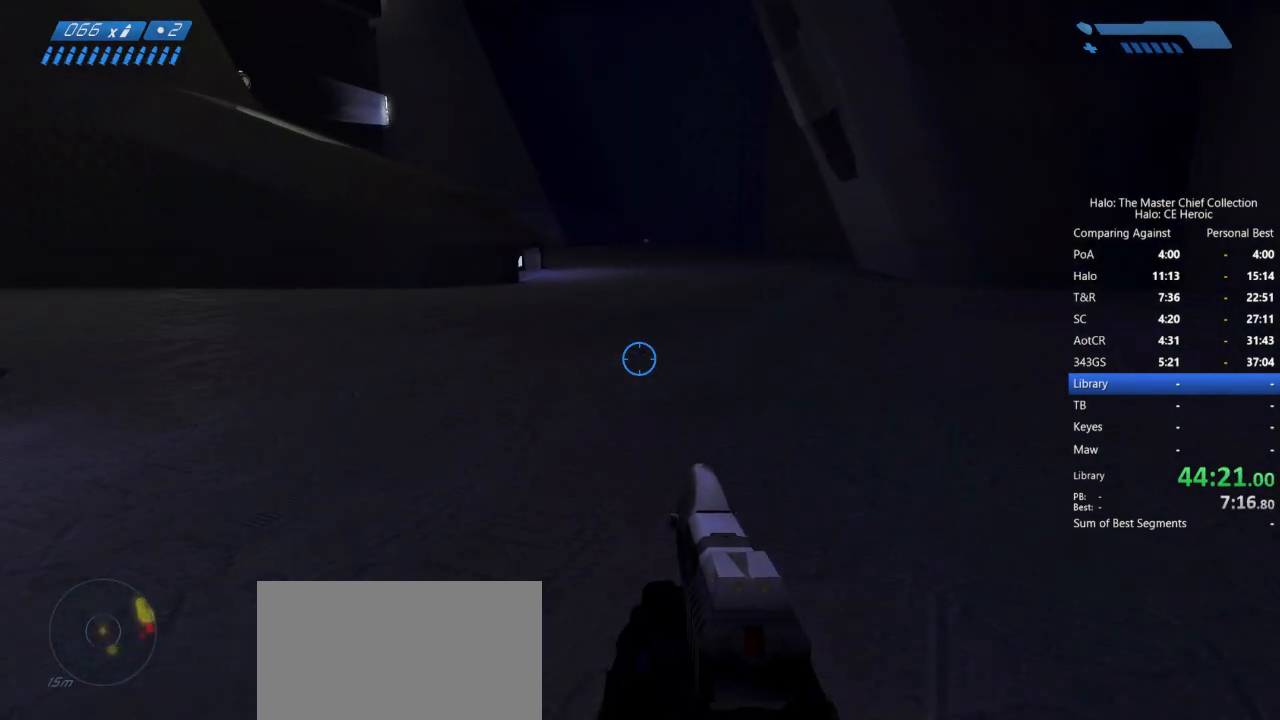
{"keys": ["w"], "mouse": [], "events": []}
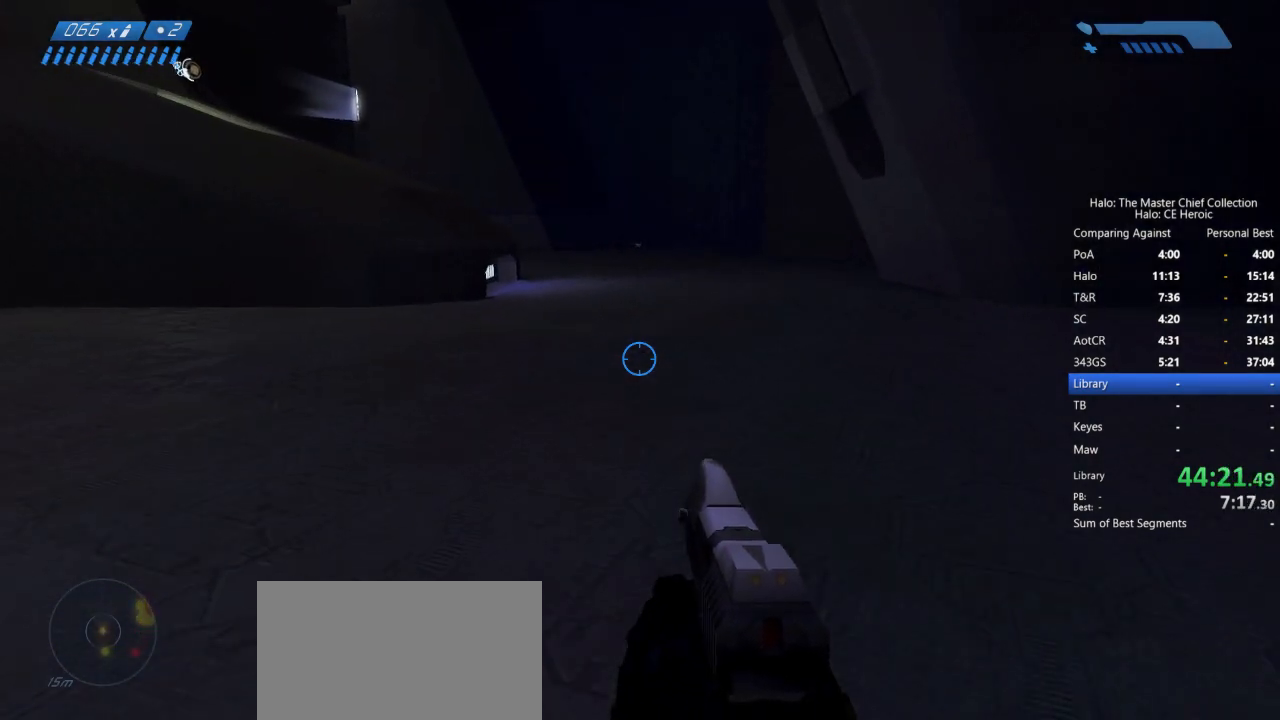
{"keys": [], "mouse": [], "events": [[333, "w", "up"]]}
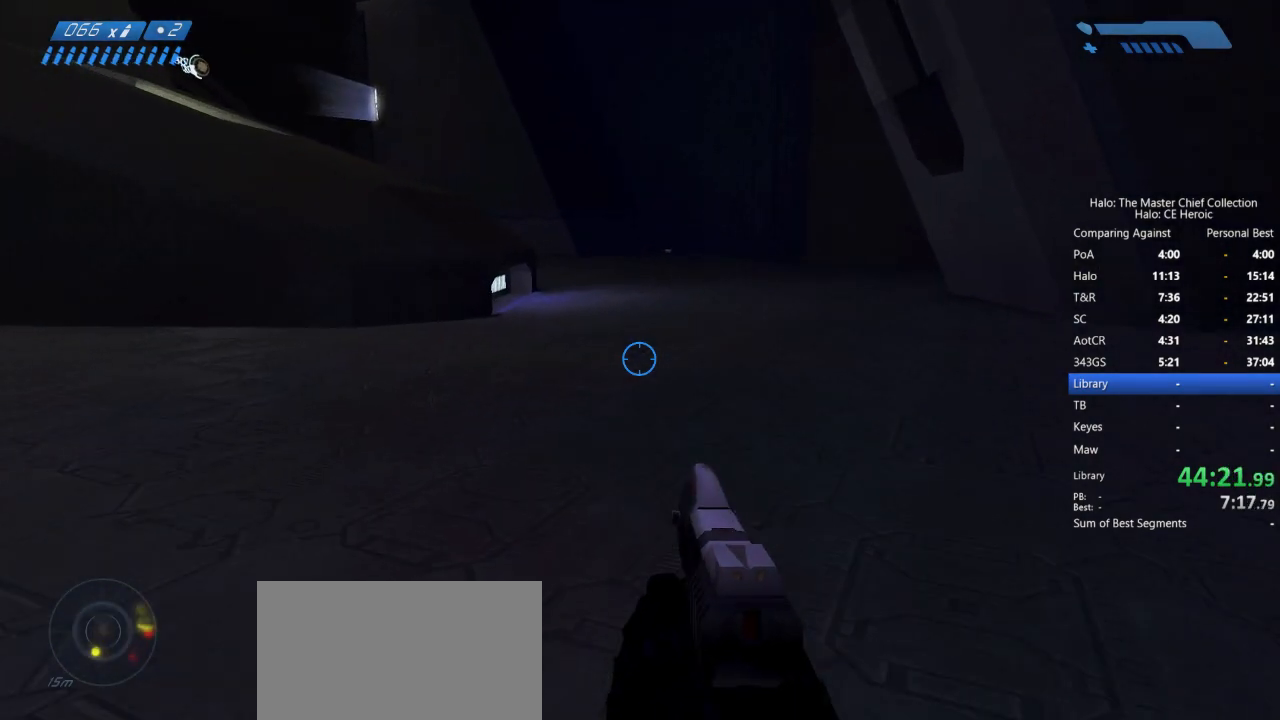
{"keys": [], "mouse": [], "events": [[350, "w", "down"], [450, "w", "up"]]}
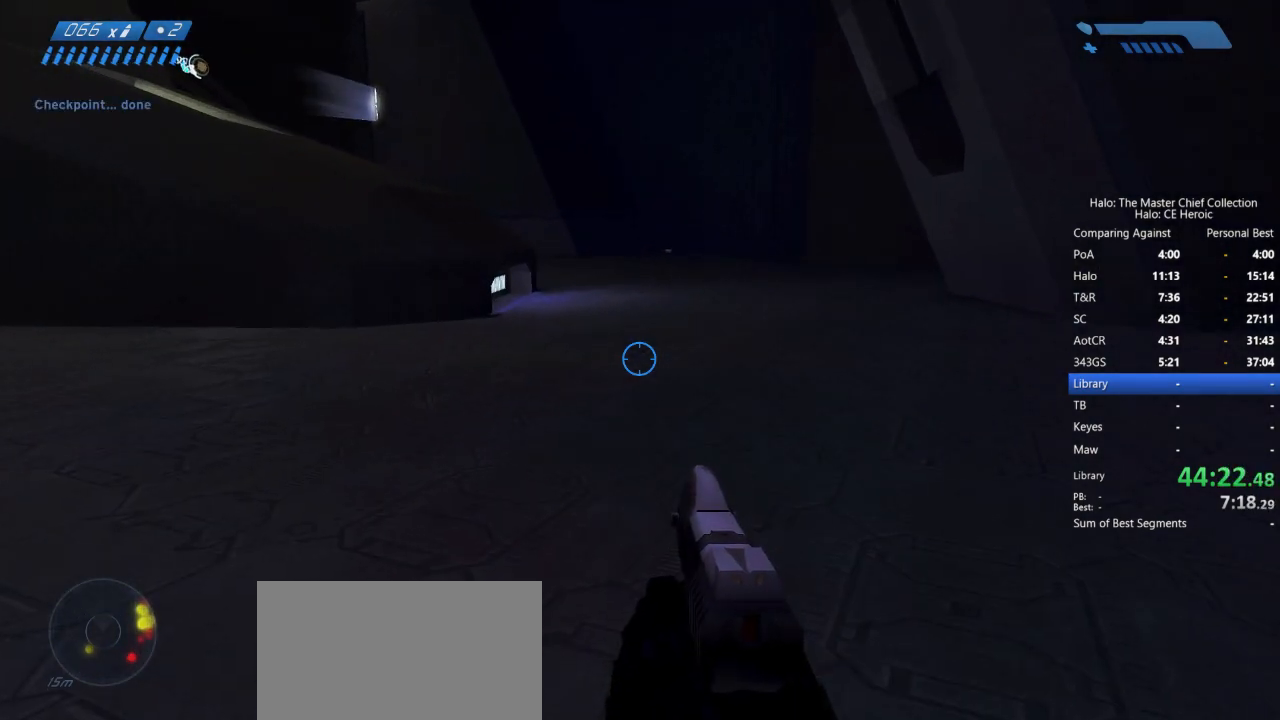
{"keys": ["w"], "mouse": [], "events": [[133, "w", "down"]]}
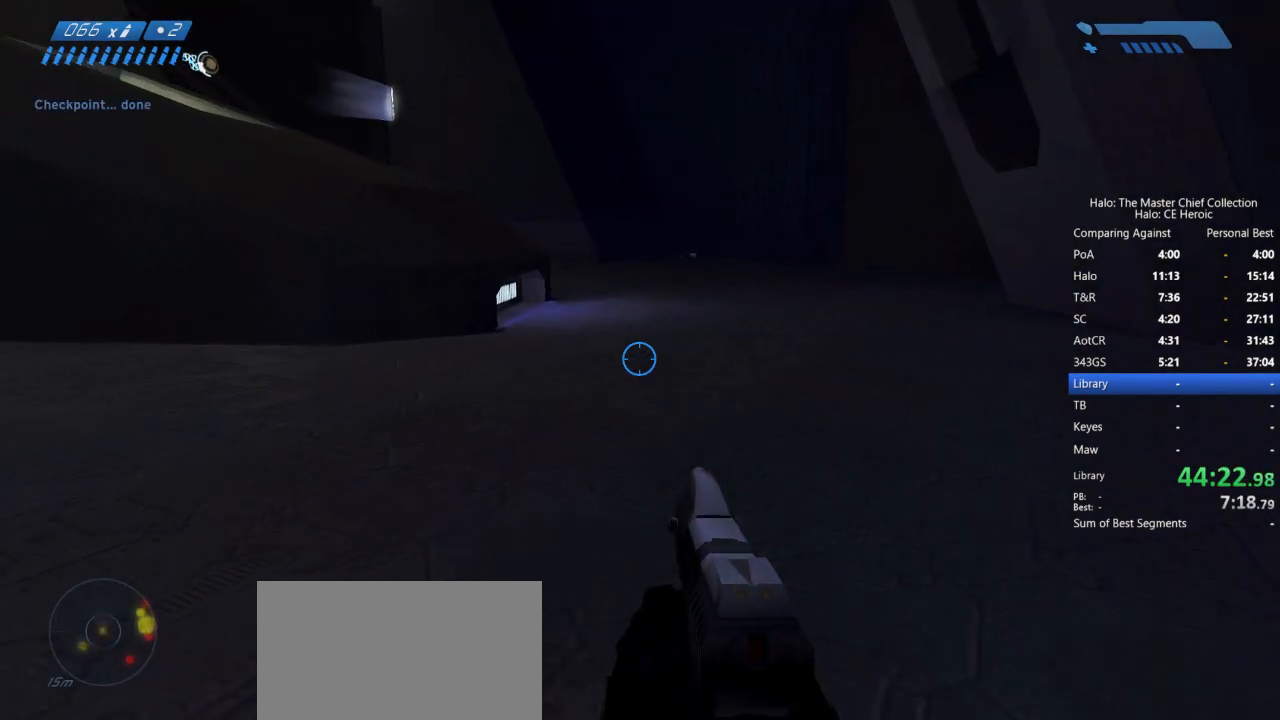
{"keys": ["w"], "mouse": [], "events": []}
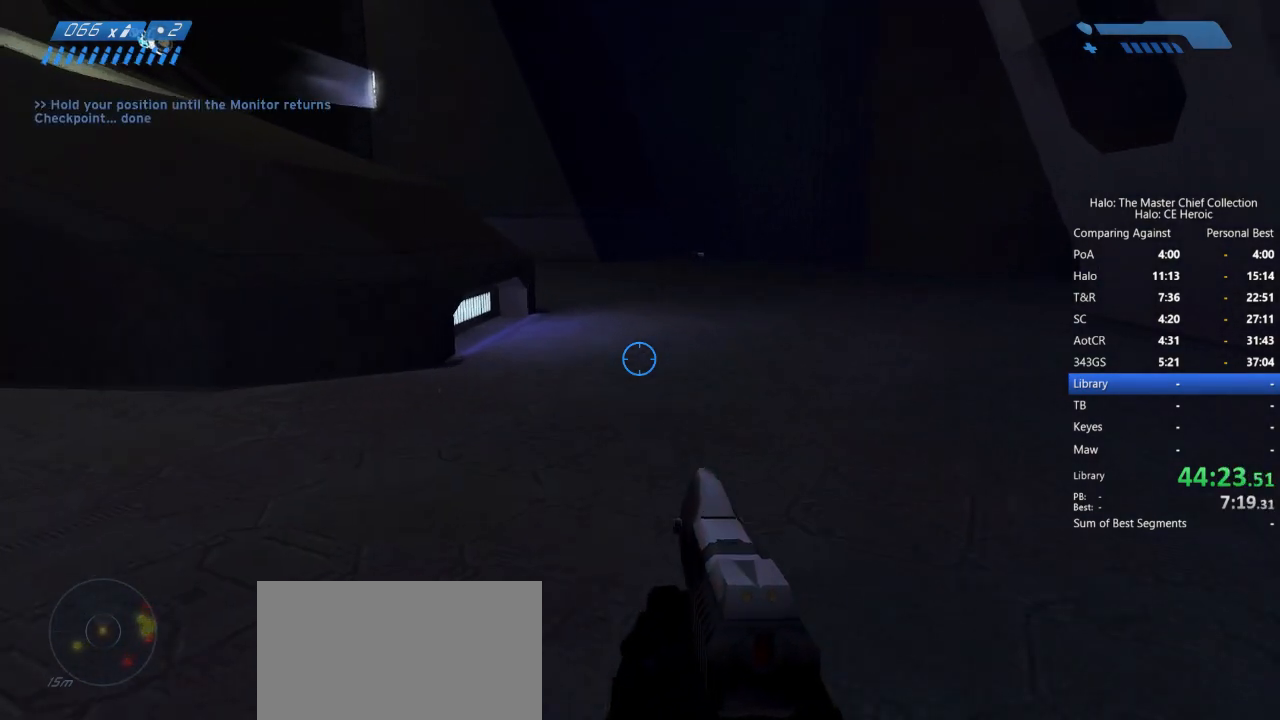
{"keys": ["w"], "mouse": [], "events": []}
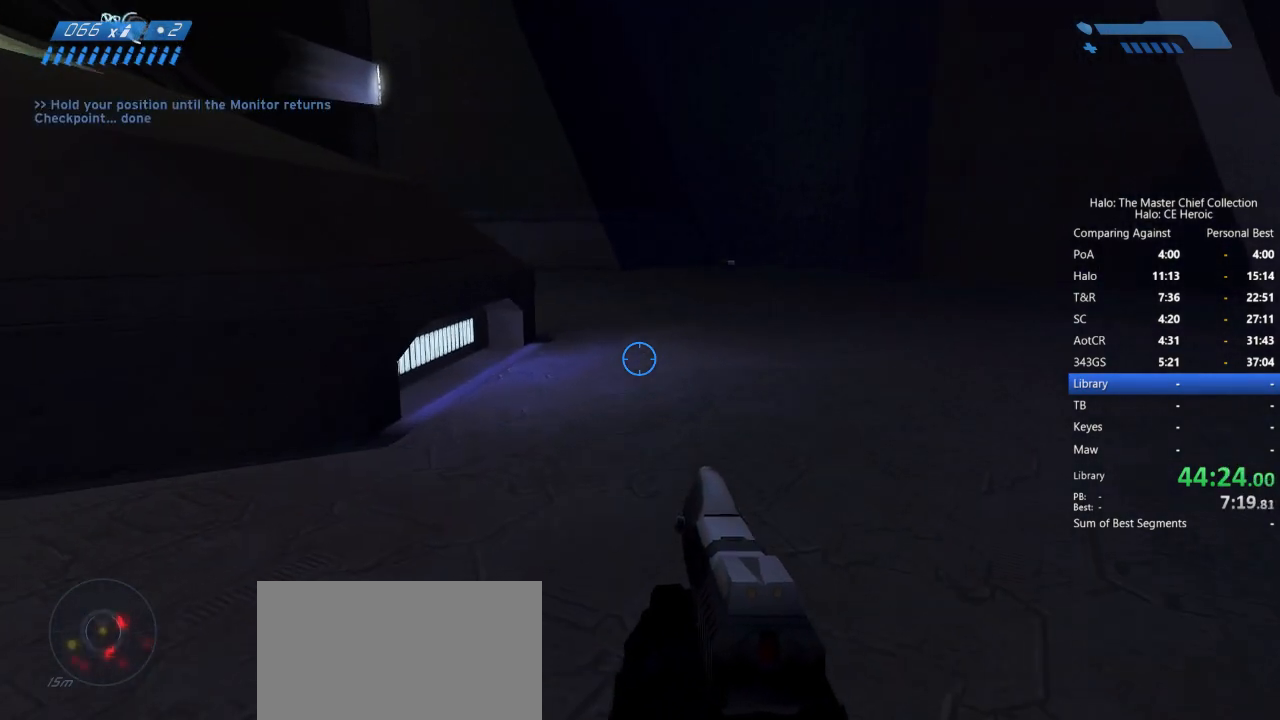
{"keys": ["w"], "mouse": [], "events": []}